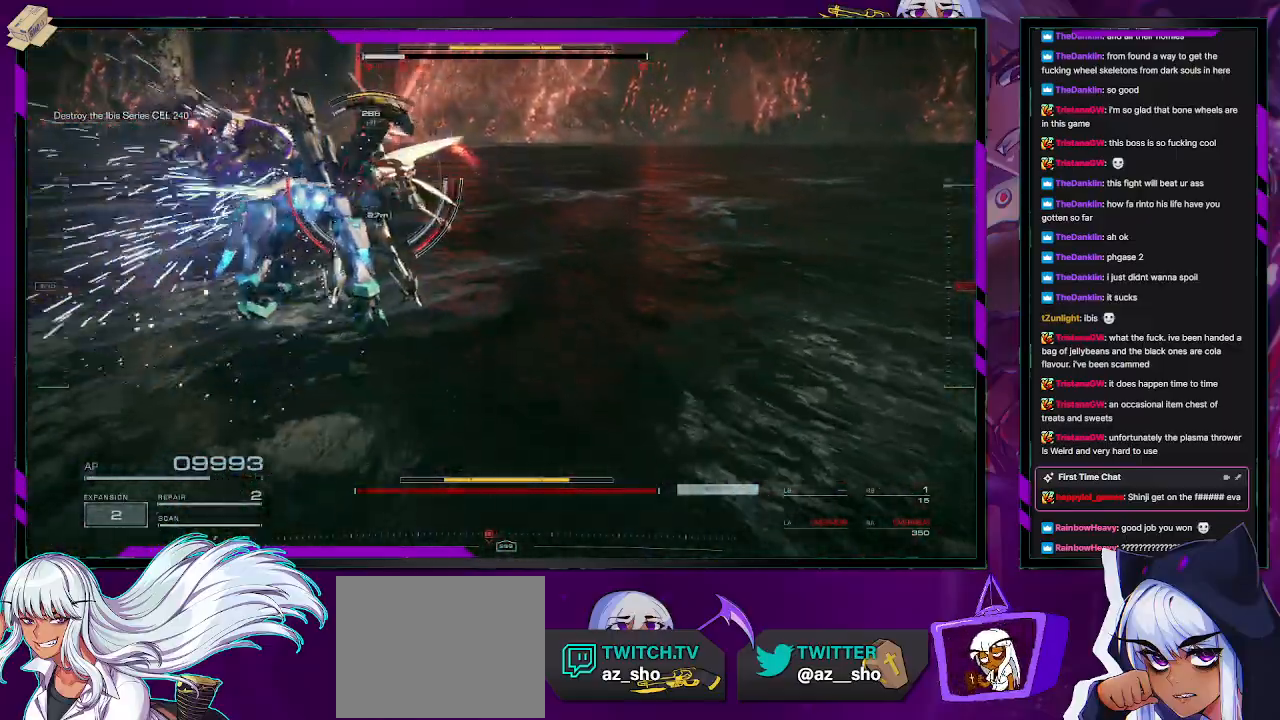
Gameplay with a controller (Xbox layout); each line is a JSON object with the inputs held at the frame after it. "events" lists button and stick changes between this image and that frame as [ms after this image, input, new state], when the widget could be followed in between.
{"buttons": ["L2", "R2"], "left_stick": "up", "right_stick": "center", "events": []}
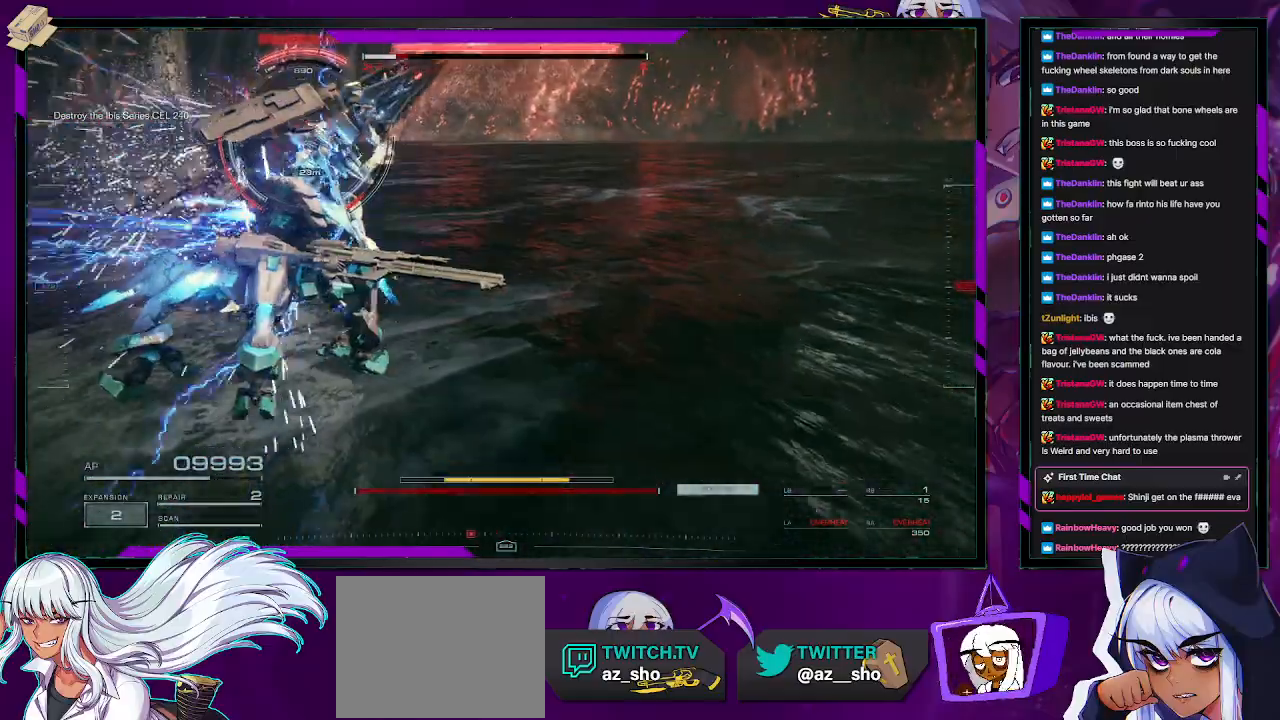
{"buttons": ["R2"], "left_stick": "up", "right_stick": "center", "events": [[67, "L2", "up"], [83, "right_stick", "left"], [317, "right_stick", "center"], [367, "L1", "down"], [483, "L1", "up"]]}
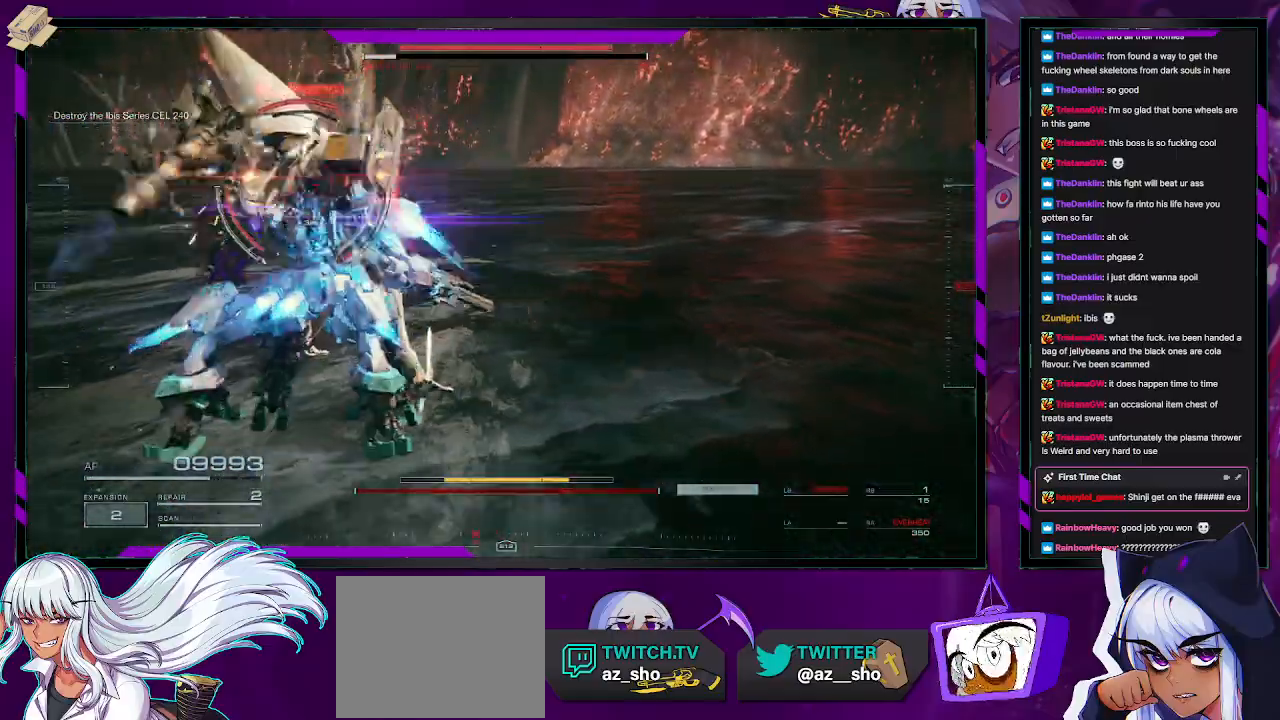
{"buttons": ["L2", "R2"], "left_stick": "up", "right_stick": "up-left", "events": [[250, "L2", "down"], [500, "right_stick", "up-left"]]}
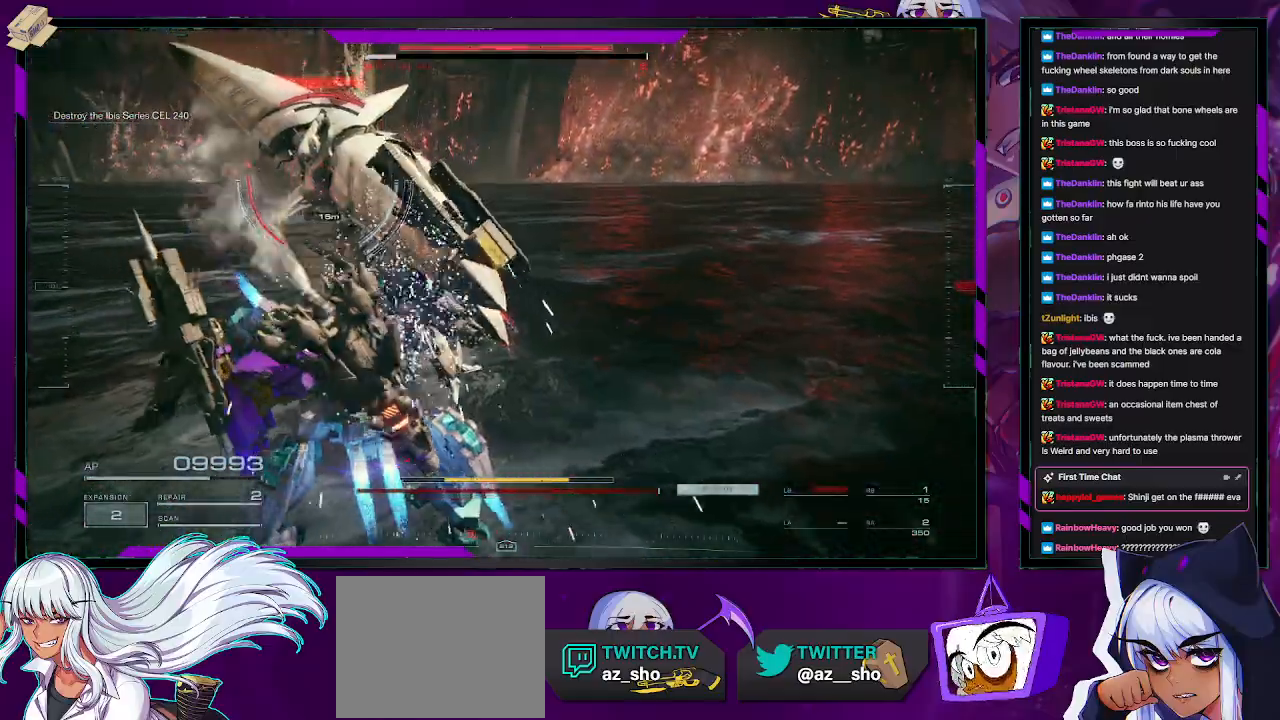
{"buttons": ["L2", "R2"], "left_stick": "up", "right_stick": "center", "events": [[200, "right_stick", "center"]]}
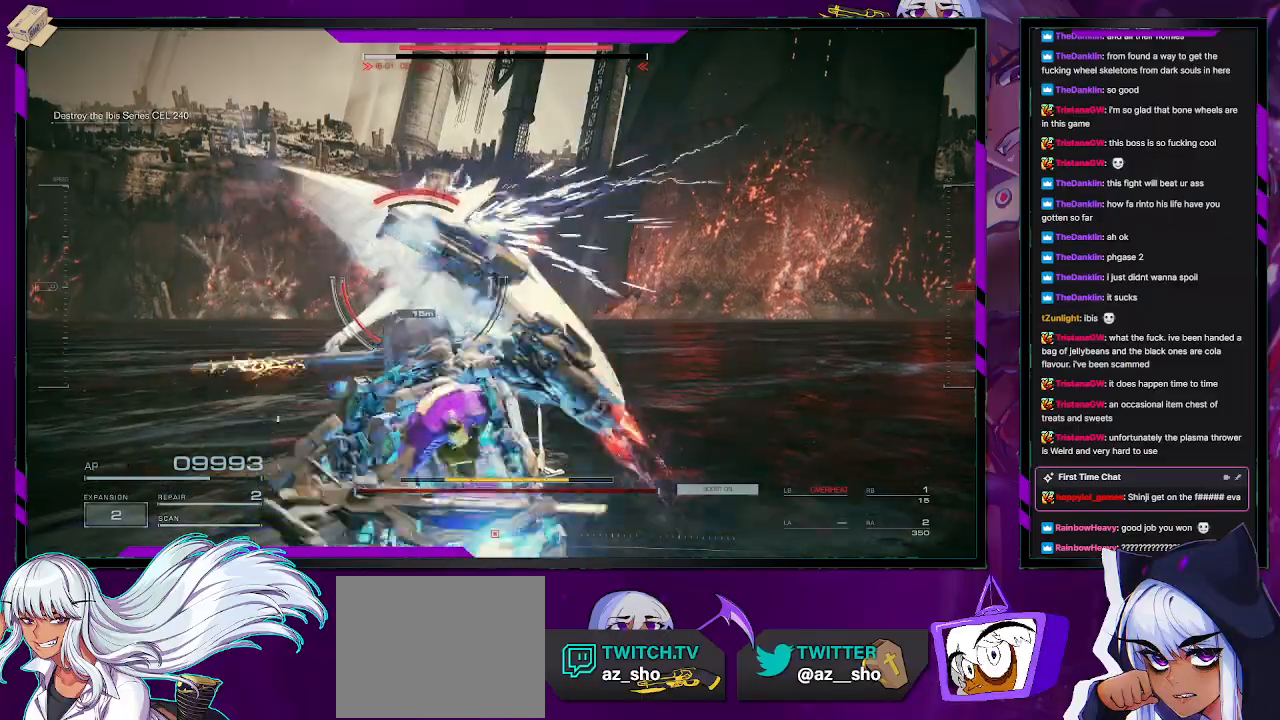
{"buttons": ["L2", "R2"], "left_stick": "up", "right_stick": "center", "events": []}
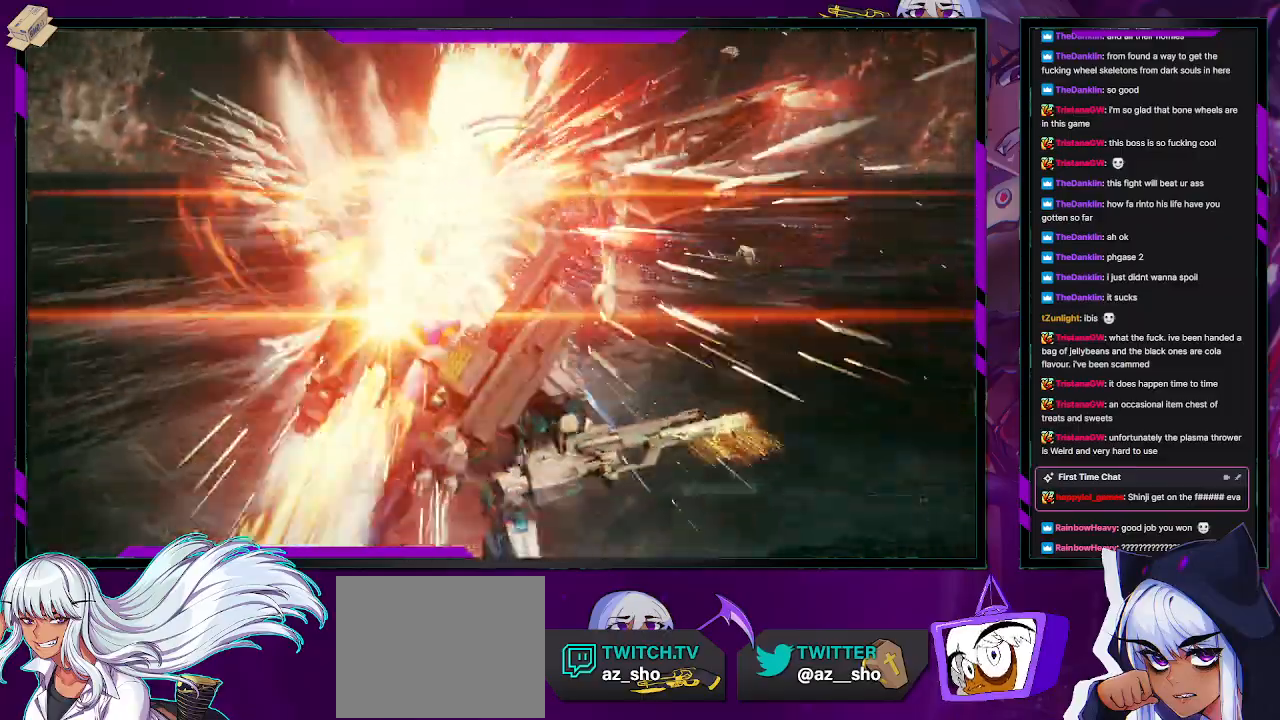
{"buttons": ["L2", "R2"], "left_stick": "up", "right_stick": "center", "events": []}
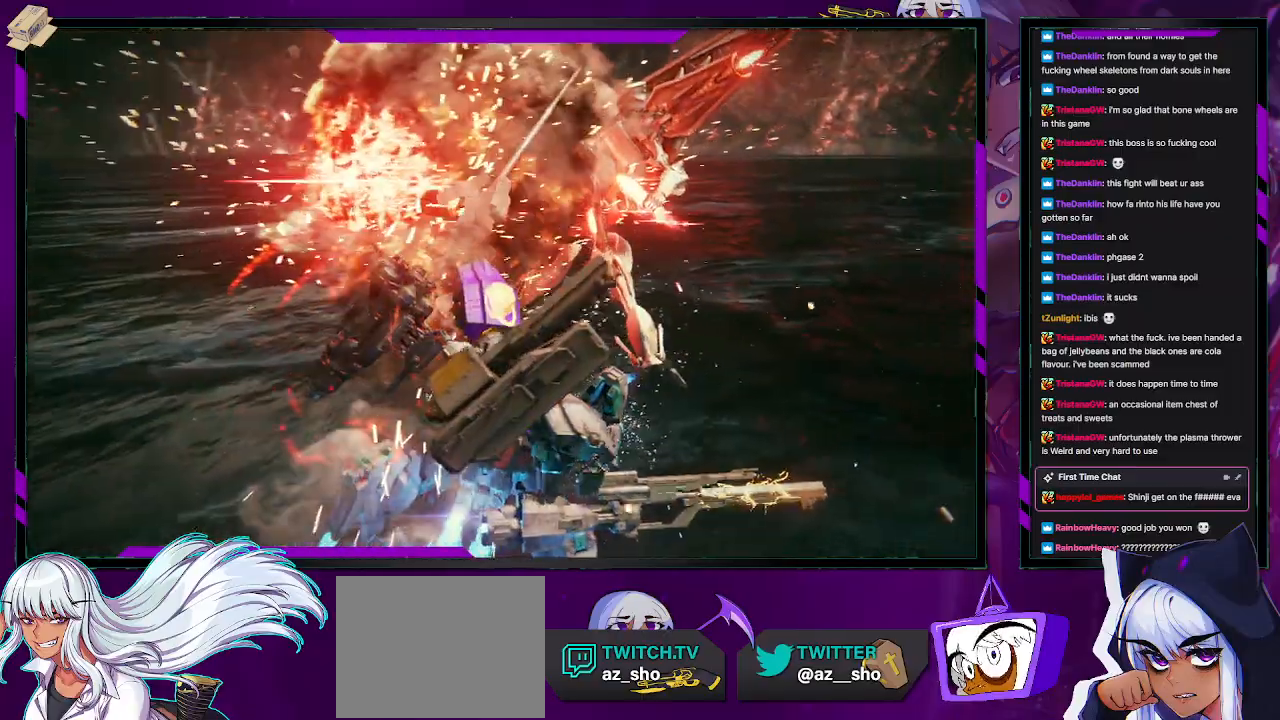
{"buttons": ["R2"], "left_stick": "center", "right_stick": "center", "events": [[267, "L2", "up"], [267, "left_stick", "center"]]}
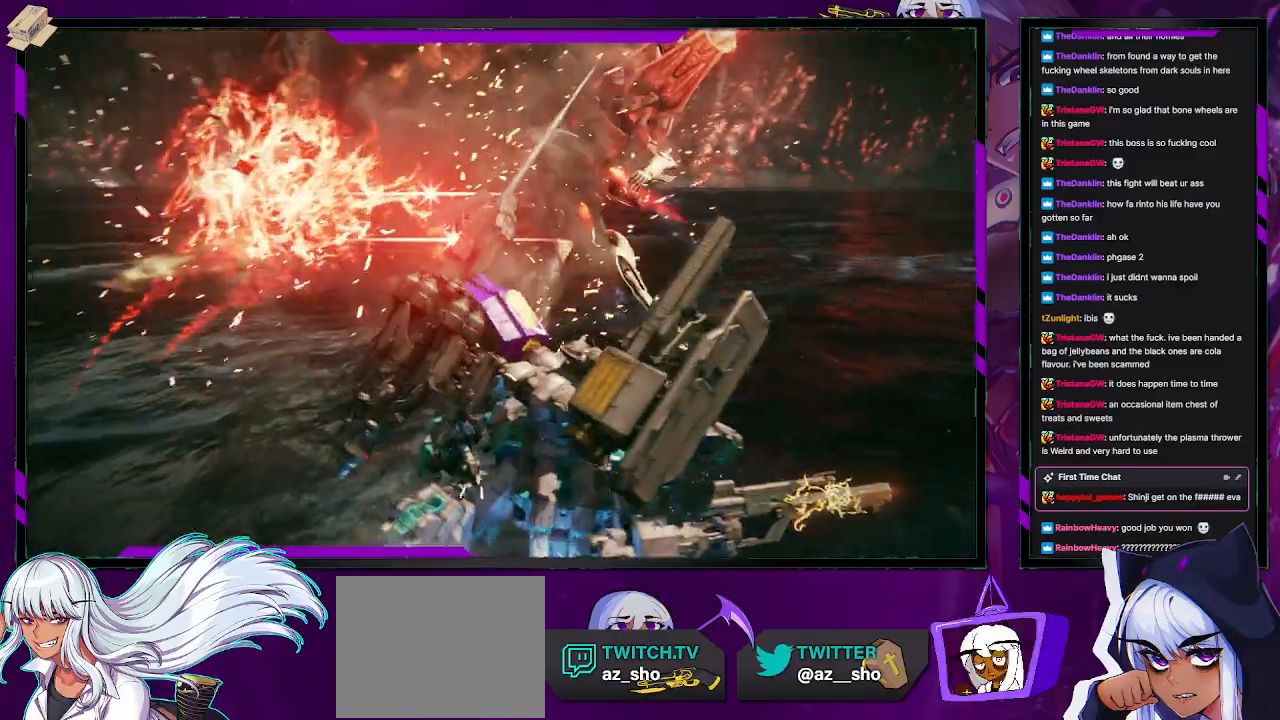
{"buttons": ["R2"], "left_stick": "center", "right_stick": "center", "events": []}
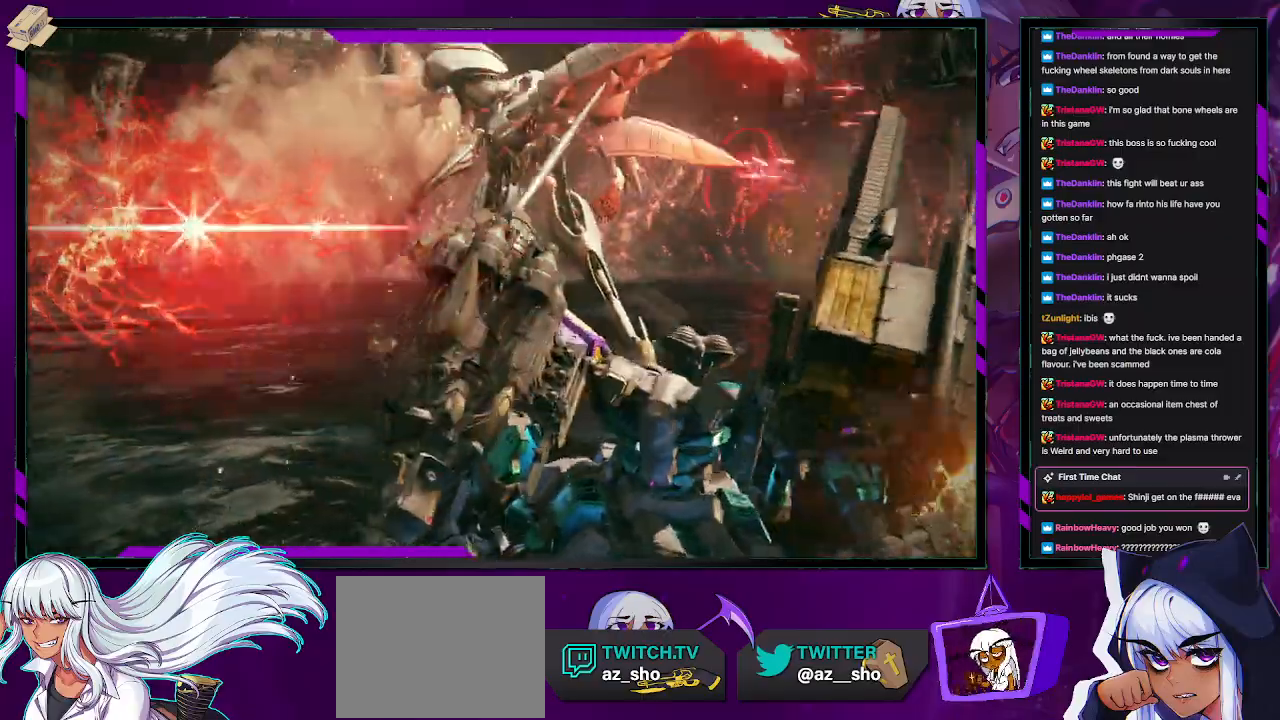
{"buttons": ["R2"], "left_stick": "center", "right_stick": "center", "events": []}
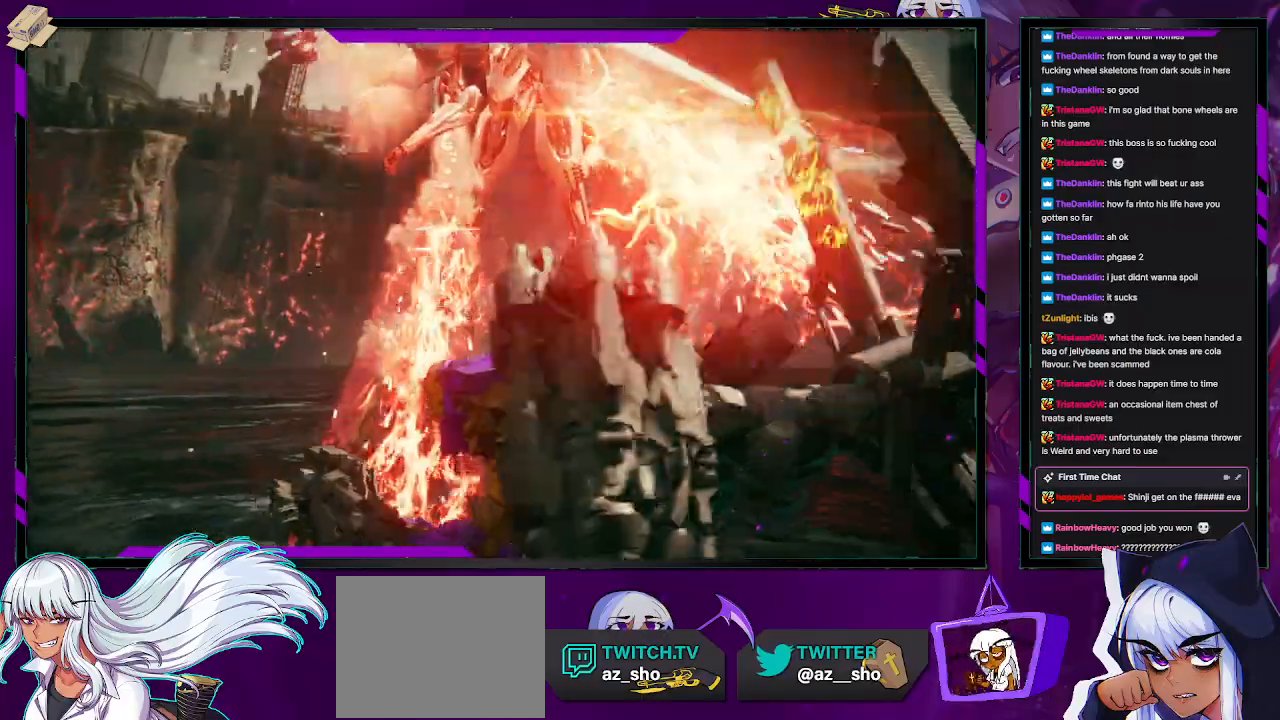
{"buttons": ["R2"], "left_stick": "down-left", "right_stick": "center", "events": [[150, "left_stick", "down-left"]]}
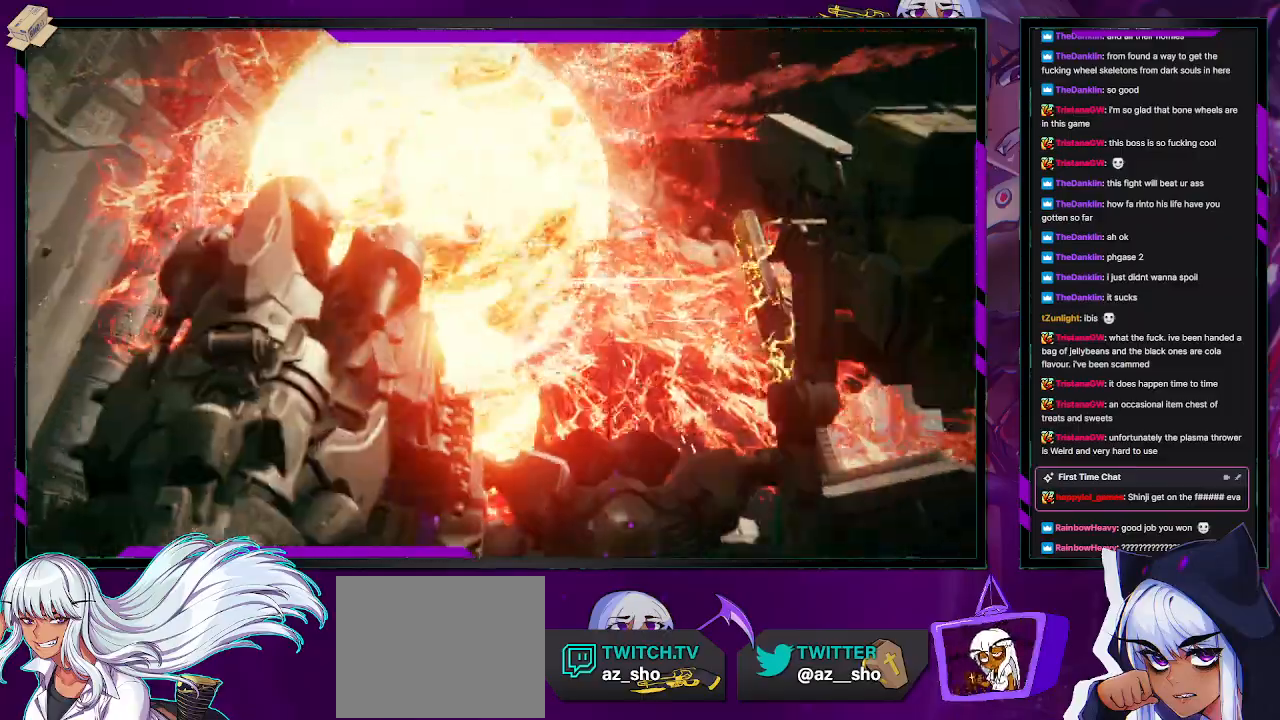
{"buttons": ["R2"], "left_stick": "down-left", "right_stick": "center", "events": []}
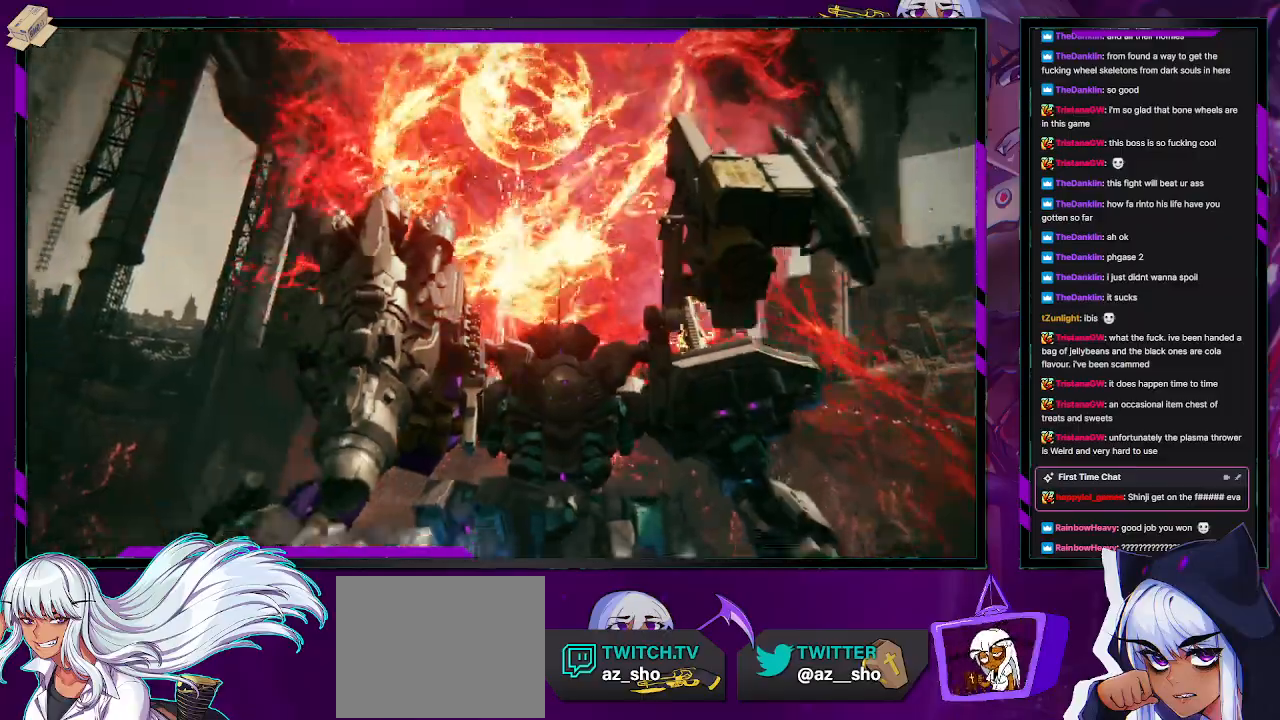
{"buttons": ["R2"], "left_stick": "down-left", "right_stick": "down-right", "events": [[400, "right_stick", "down-right"]]}
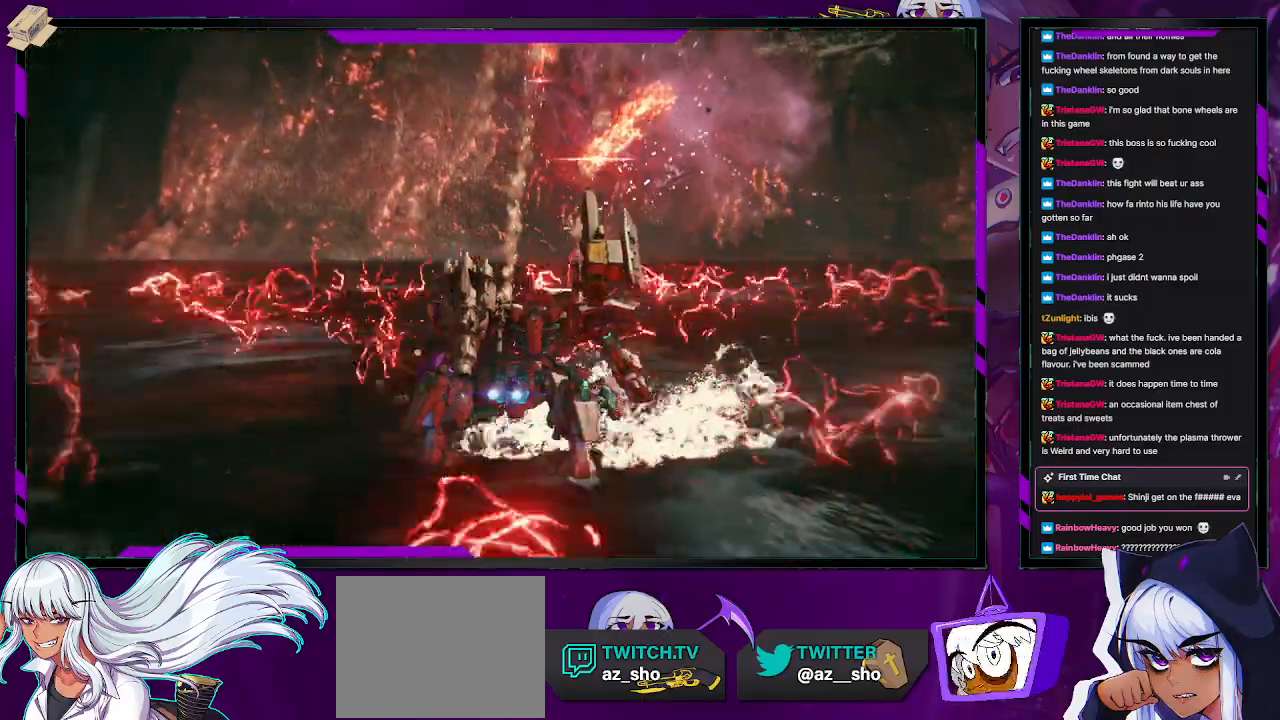
{"buttons": ["R2"], "left_stick": "down-left", "right_stick": "center", "events": [[50, "right_stick", "center"], [83, "L1", "down"], [183, "L1", "up"]]}
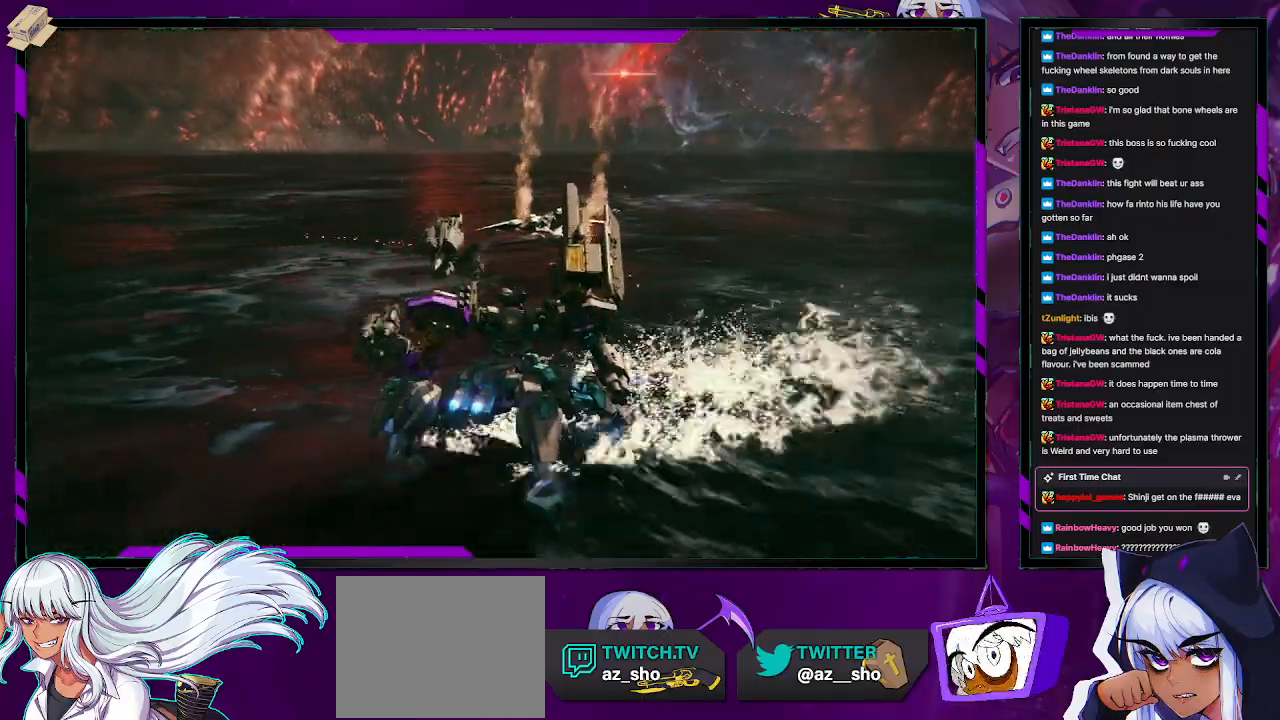
{"buttons": ["R2"], "left_stick": "down-left", "right_stick": "center", "events": []}
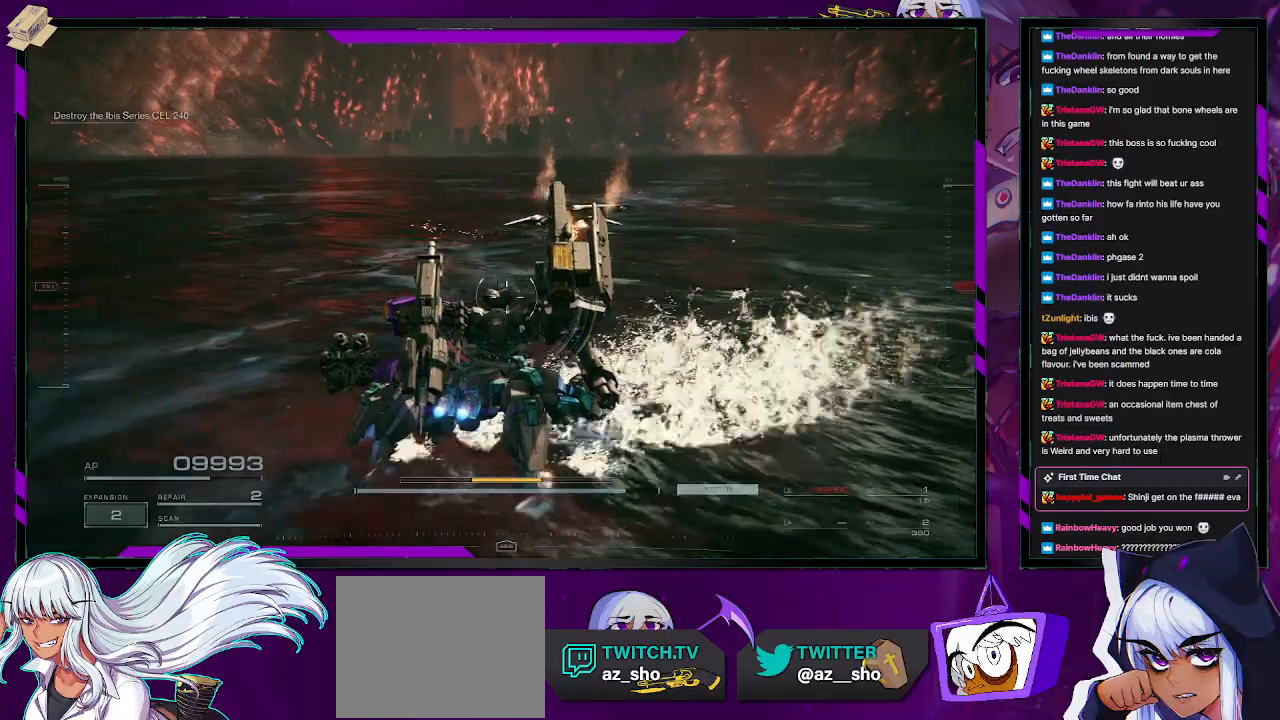
{"buttons": ["R2"], "left_stick": "down-left", "right_stick": "center", "events": []}
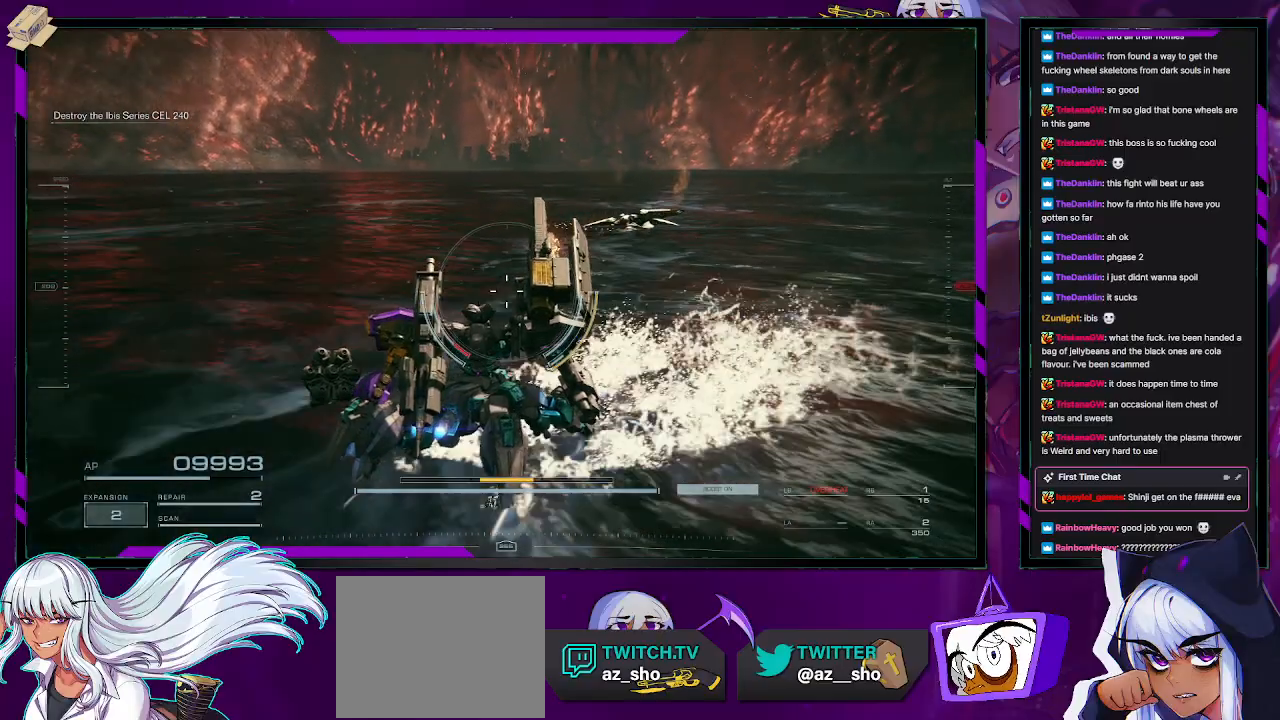
{"buttons": ["R2"], "left_stick": "down-left", "right_stick": "center", "events": []}
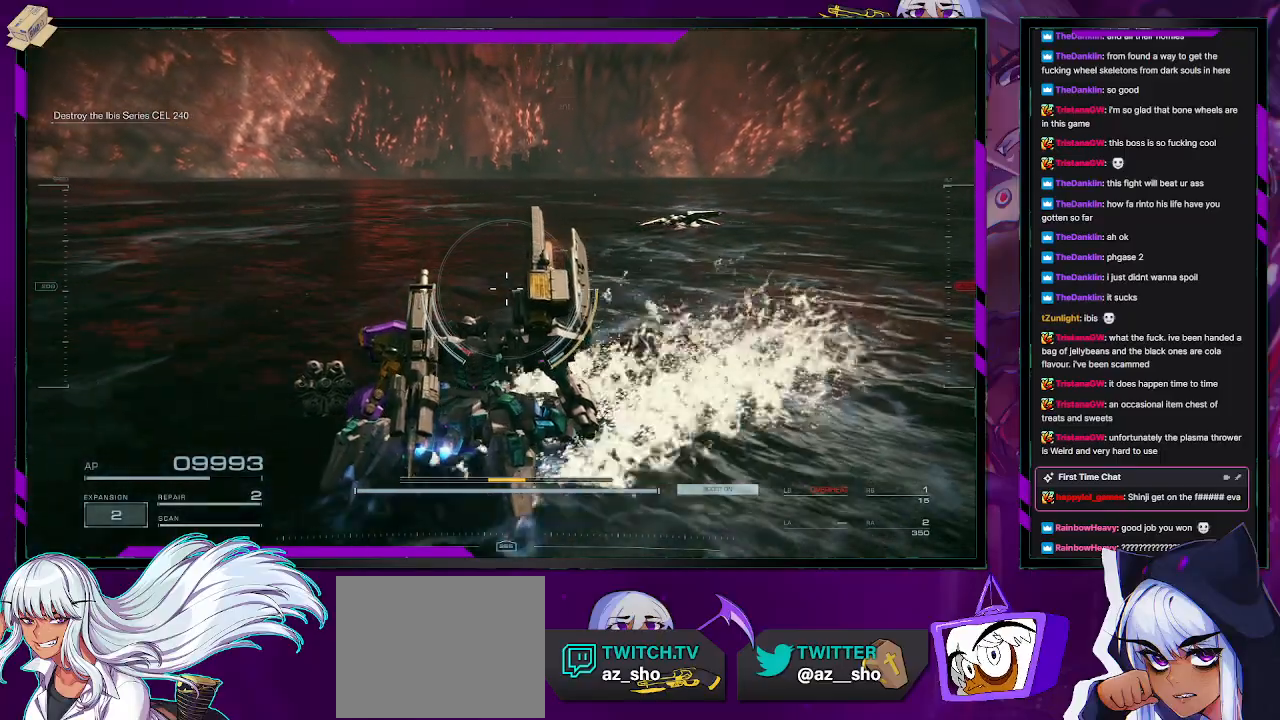
{"buttons": ["R2"], "left_stick": "down-left", "right_stick": "center", "events": []}
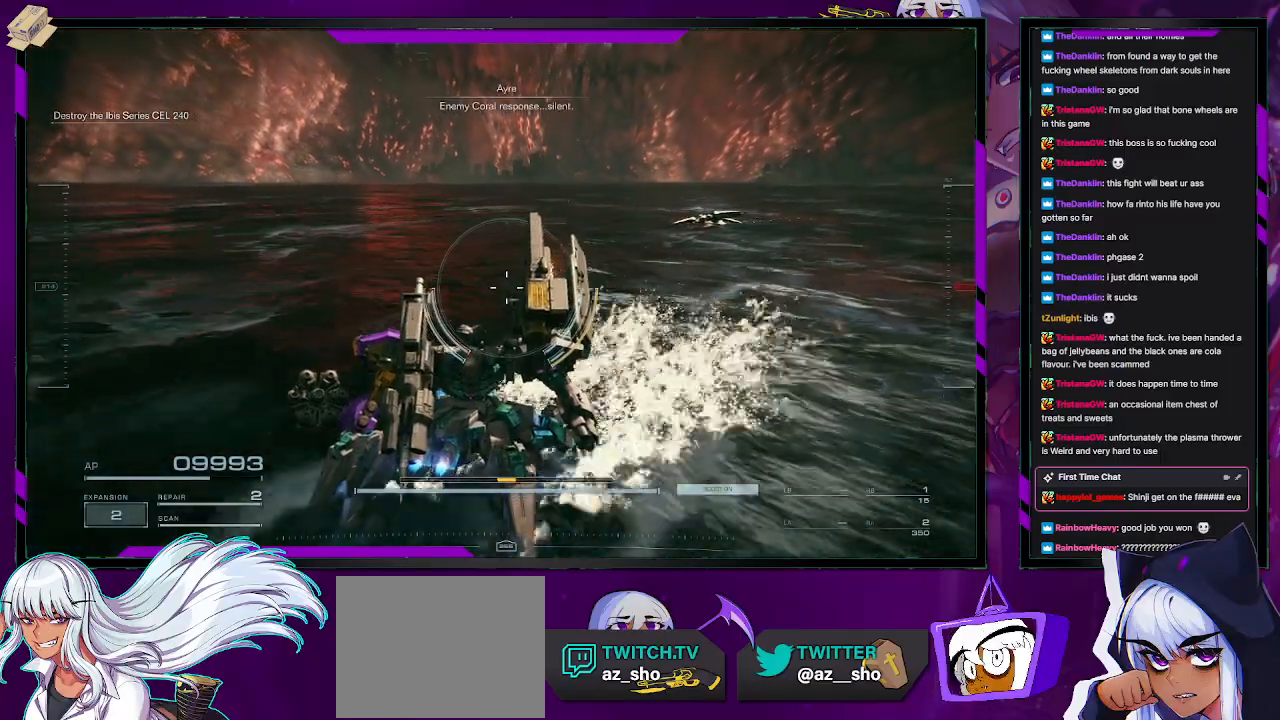
{"buttons": ["R2"], "left_stick": "down-left", "right_stick": "center", "events": []}
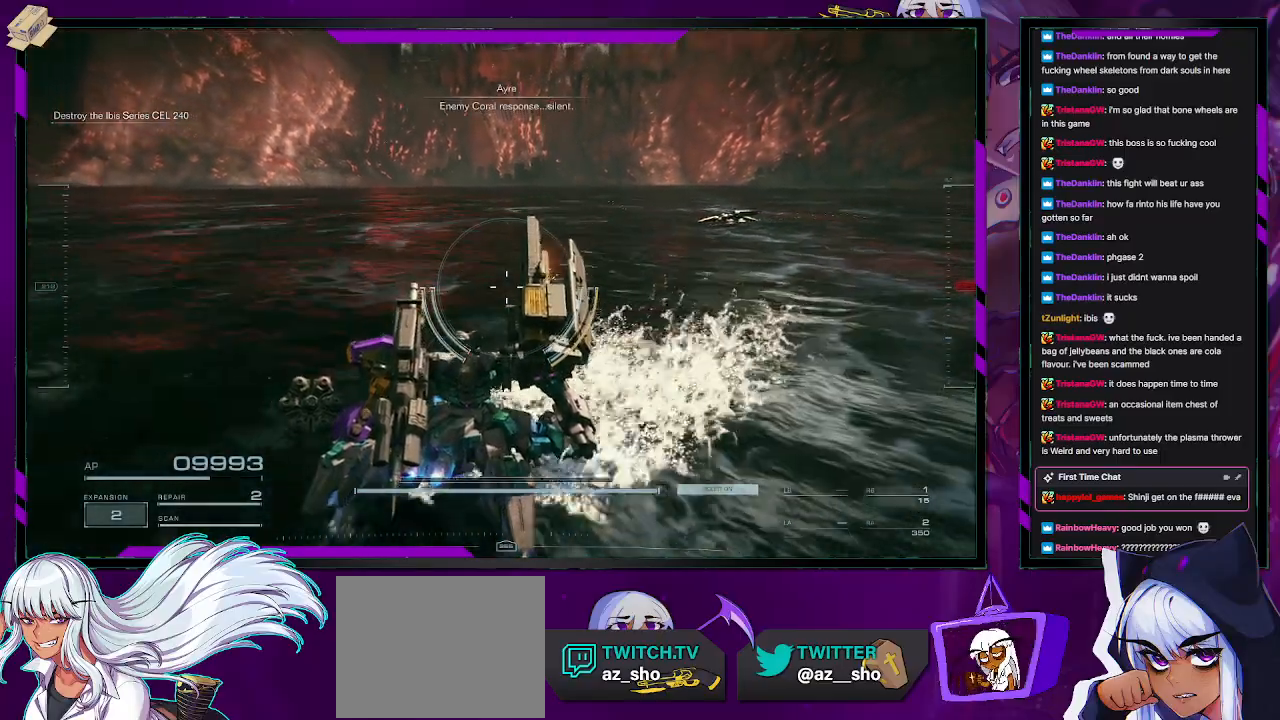
{"buttons": ["R2"], "left_stick": "left", "right_stick": "center", "events": [[117, "right_stick", "right"], [250, "left_stick", "left"], [300, "right_stick", "center"]]}
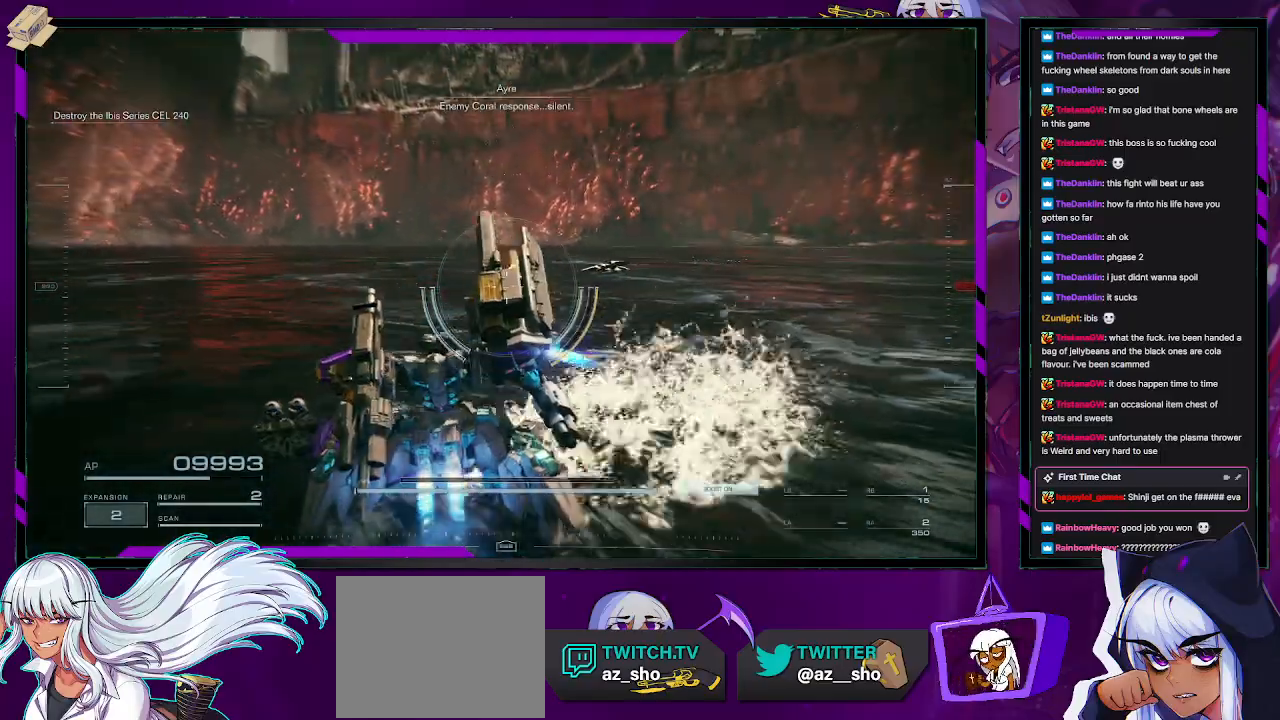
{"buttons": ["R2"], "left_stick": "left", "right_stick": "center", "events": [[233, "right_stick", "right"], [433, "right_stick", "center"]]}
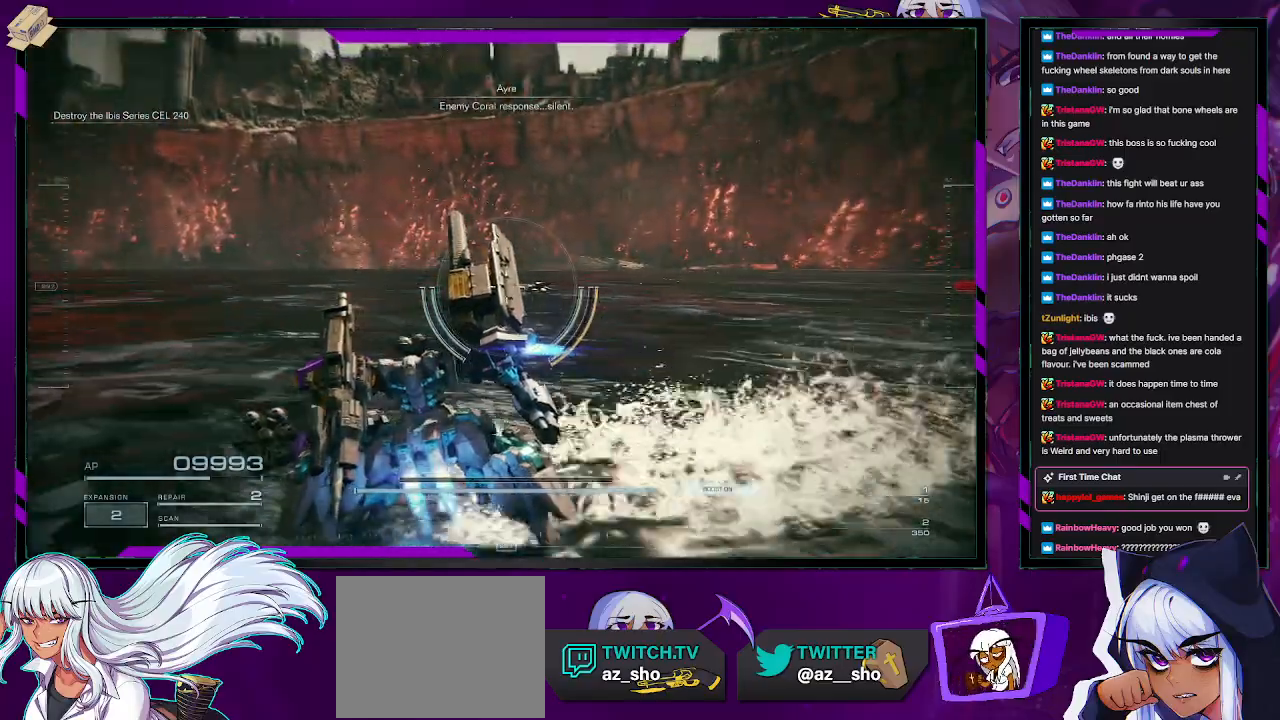
{"buttons": ["R2"], "left_stick": "left", "right_stick": "center", "events": []}
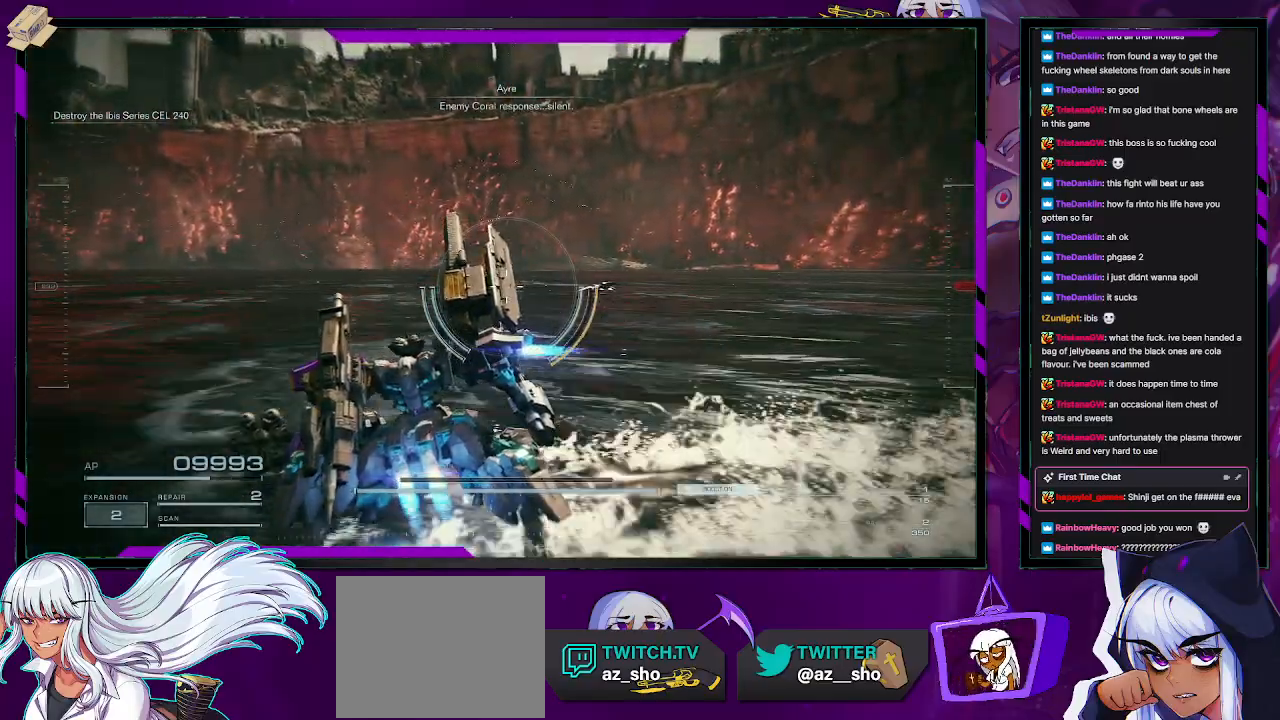
{"buttons": ["R2"], "left_stick": "left", "right_stick": "center", "events": []}
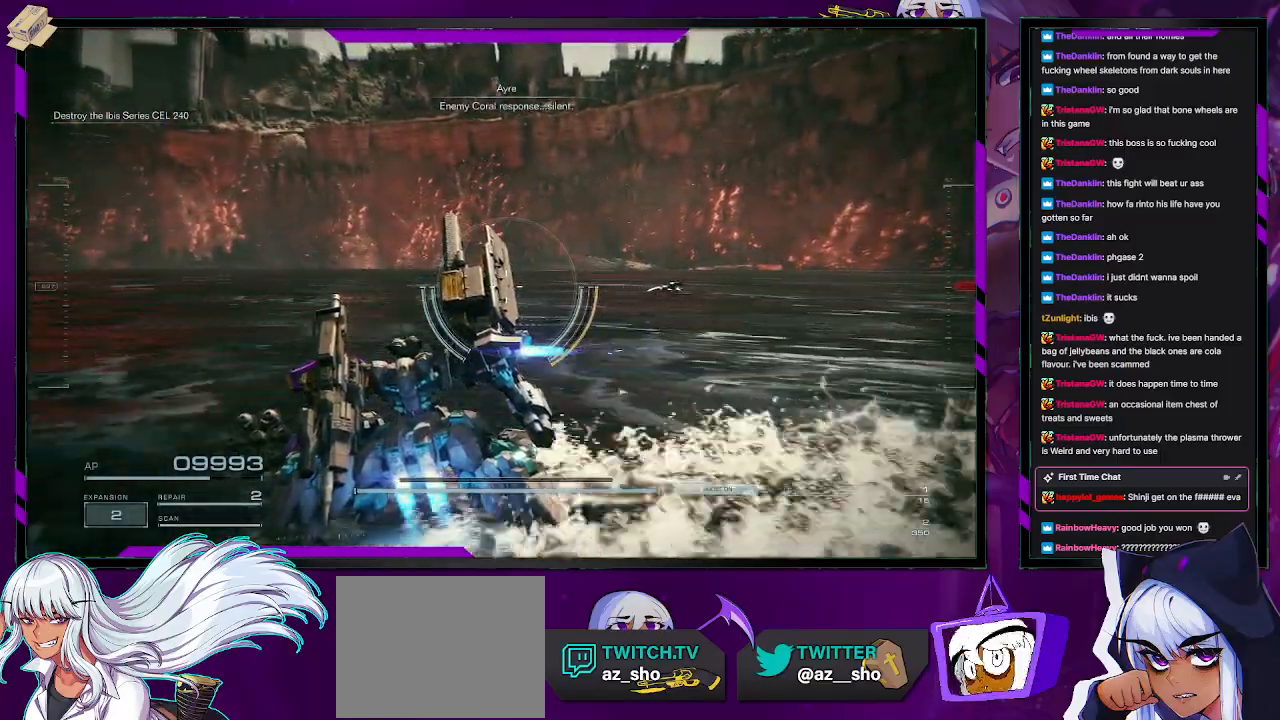
{"buttons": ["R2"], "left_stick": "down-left", "right_stick": "center", "events": [[83, "left_stick", "down-left"]]}
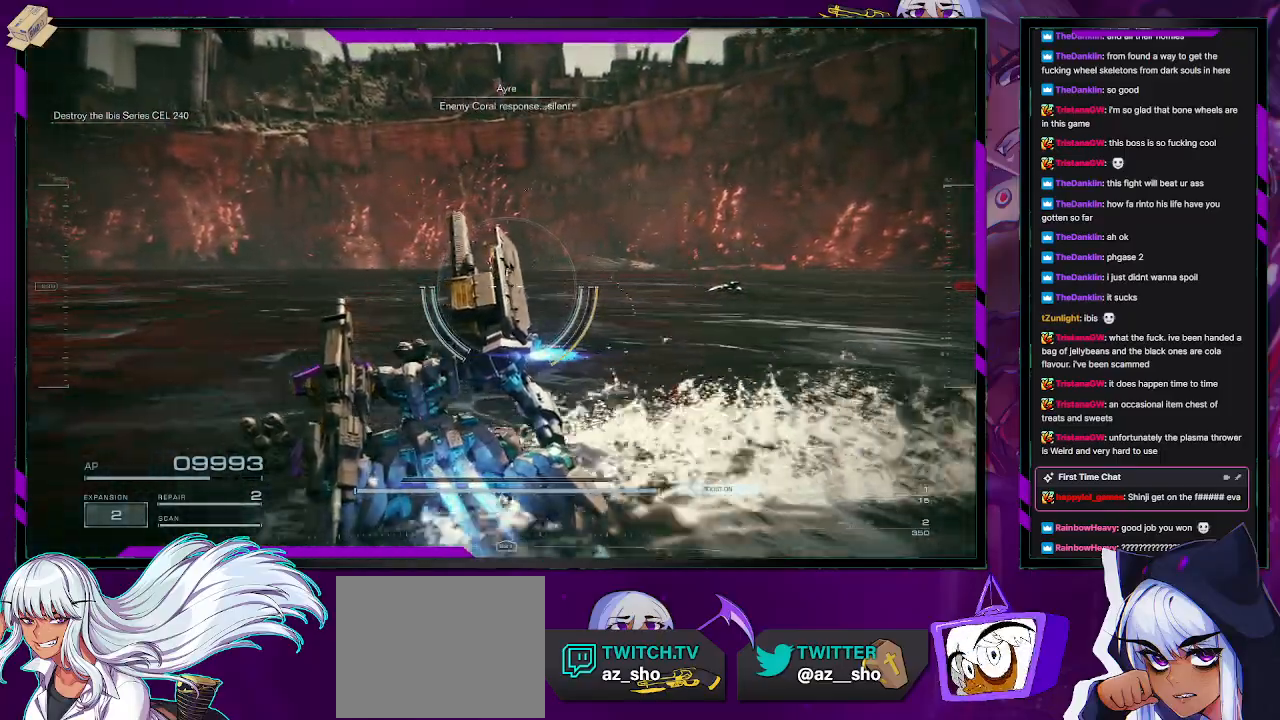
{"buttons": ["R2"], "left_stick": "up-left", "right_stick": "center", "events": [[50, "left_stick", "left"], [83, "right_stick", "right"], [267, "left_stick", "up-left"], [300, "right_stick", "center"]]}
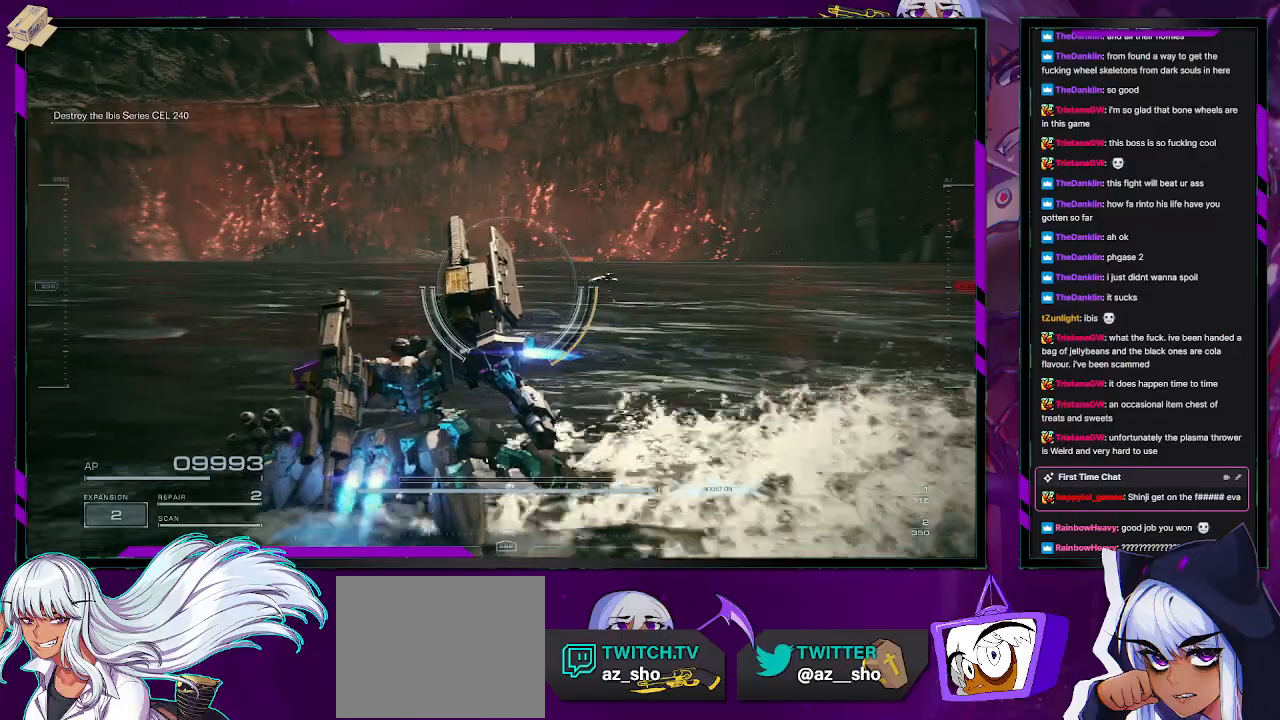
{"buttons": ["R2"], "left_stick": "up-left", "right_stick": "center", "events": []}
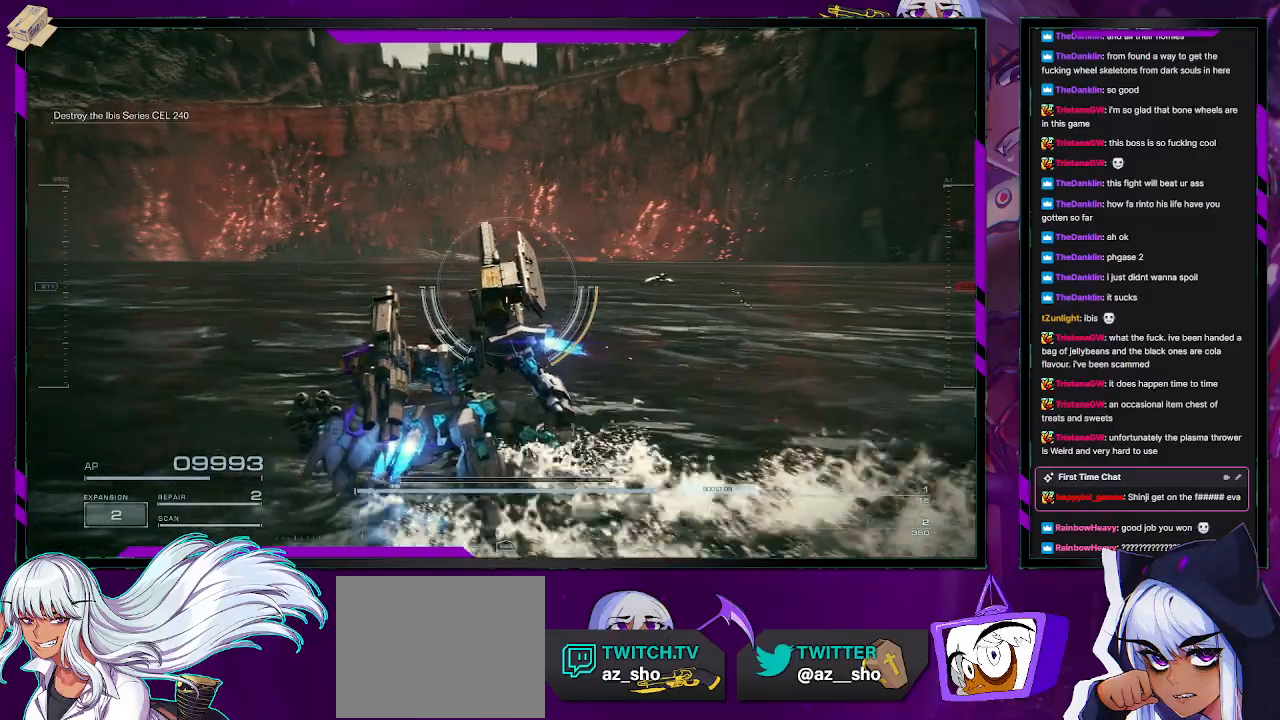
{"buttons": ["R2"], "left_stick": "up-left", "right_stick": "center", "events": []}
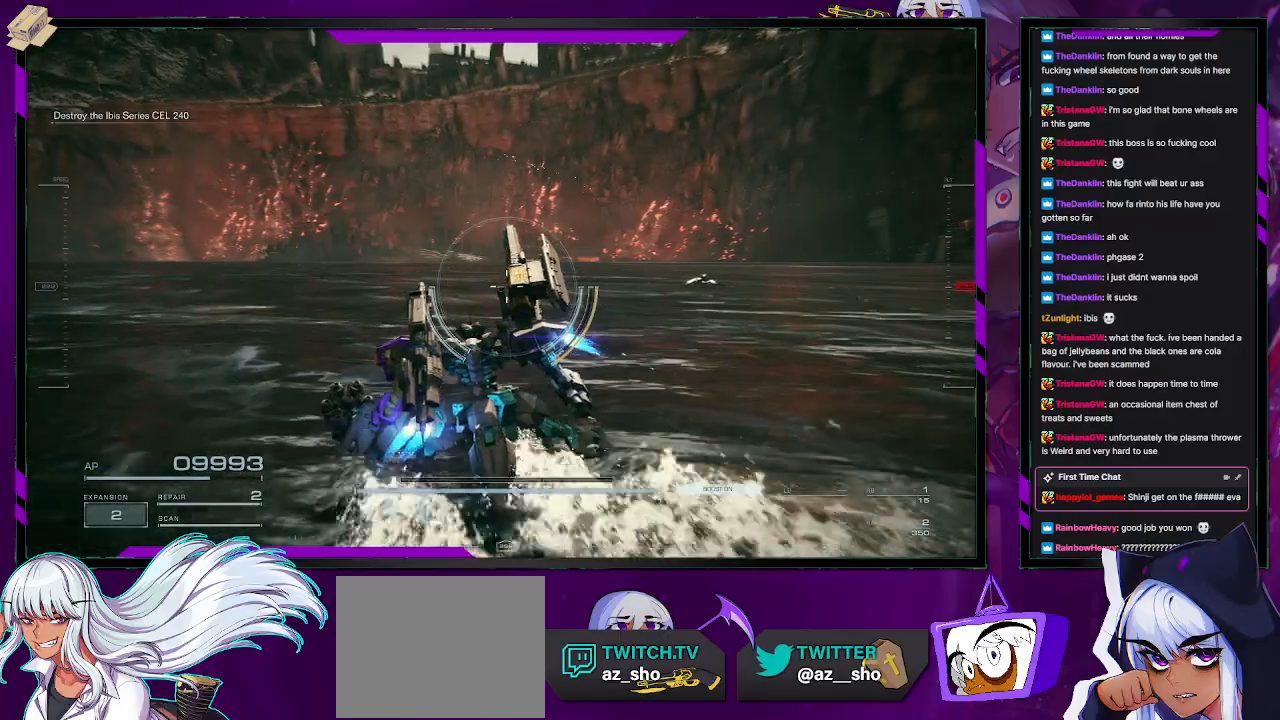
{"buttons": ["R2"], "left_stick": "up-left", "right_stick": "center", "events": []}
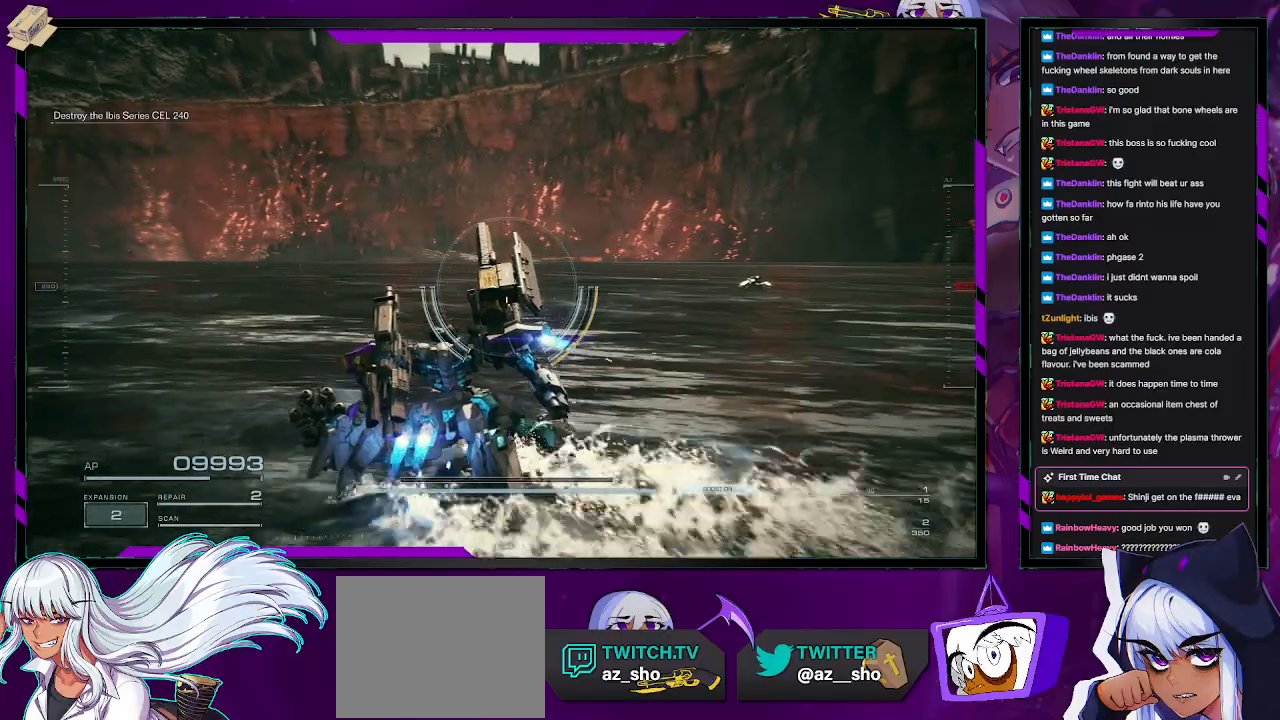
{"buttons": ["R2"], "left_stick": "down-right", "right_stick": "center", "events": [[233, "left_stick", "up-right"], [300, "left_stick", "right"], [400, "left_stick", "down-right"]]}
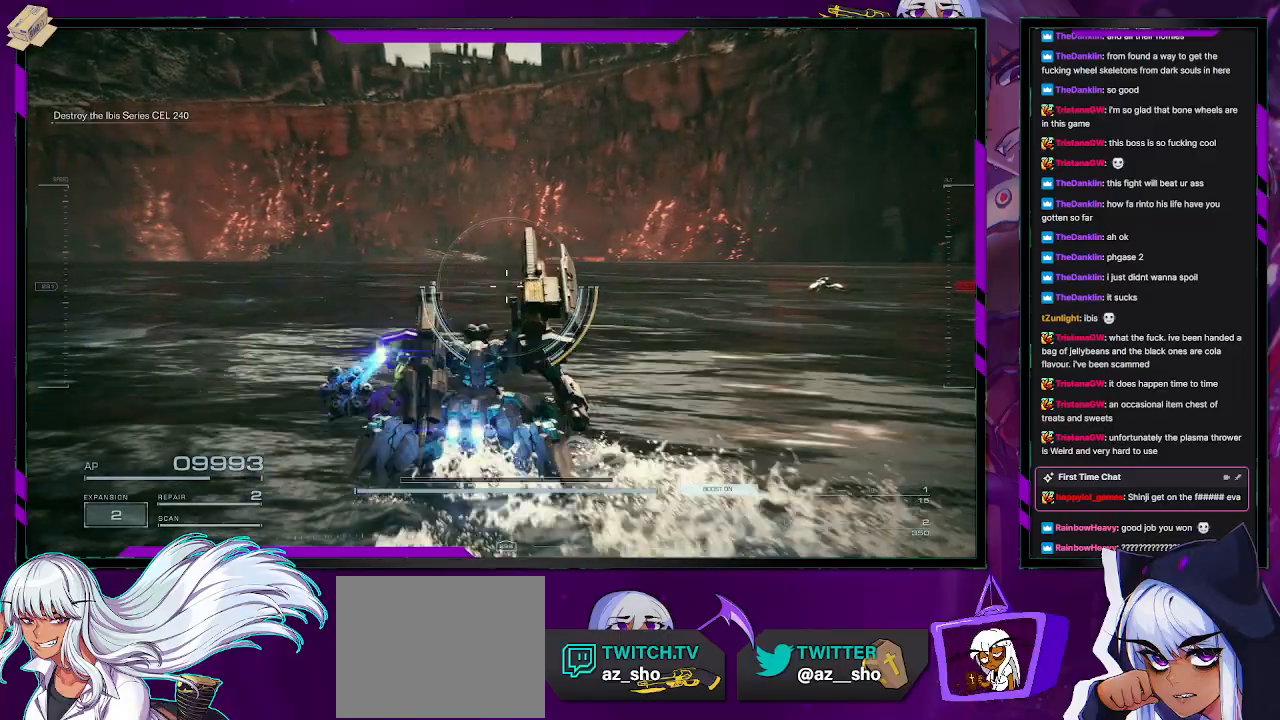
{"buttons": ["R2"], "left_stick": "down-right", "right_stick": "right", "events": [[467, "right_stick", "right"]]}
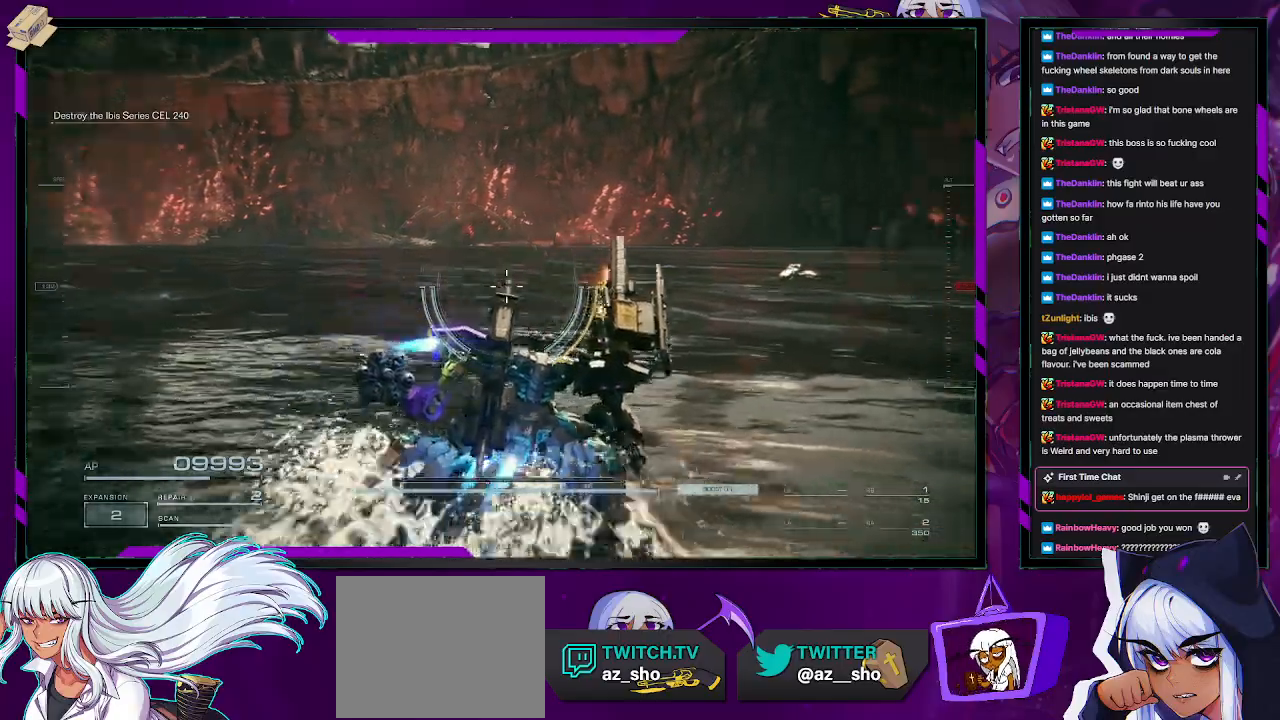
{"buttons": ["R2"], "left_stick": "up-right", "right_stick": "center", "events": [[83, "left_stick", "right"], [267, "left_stick", "up-right"], [300, "right_stick", "center"]]}